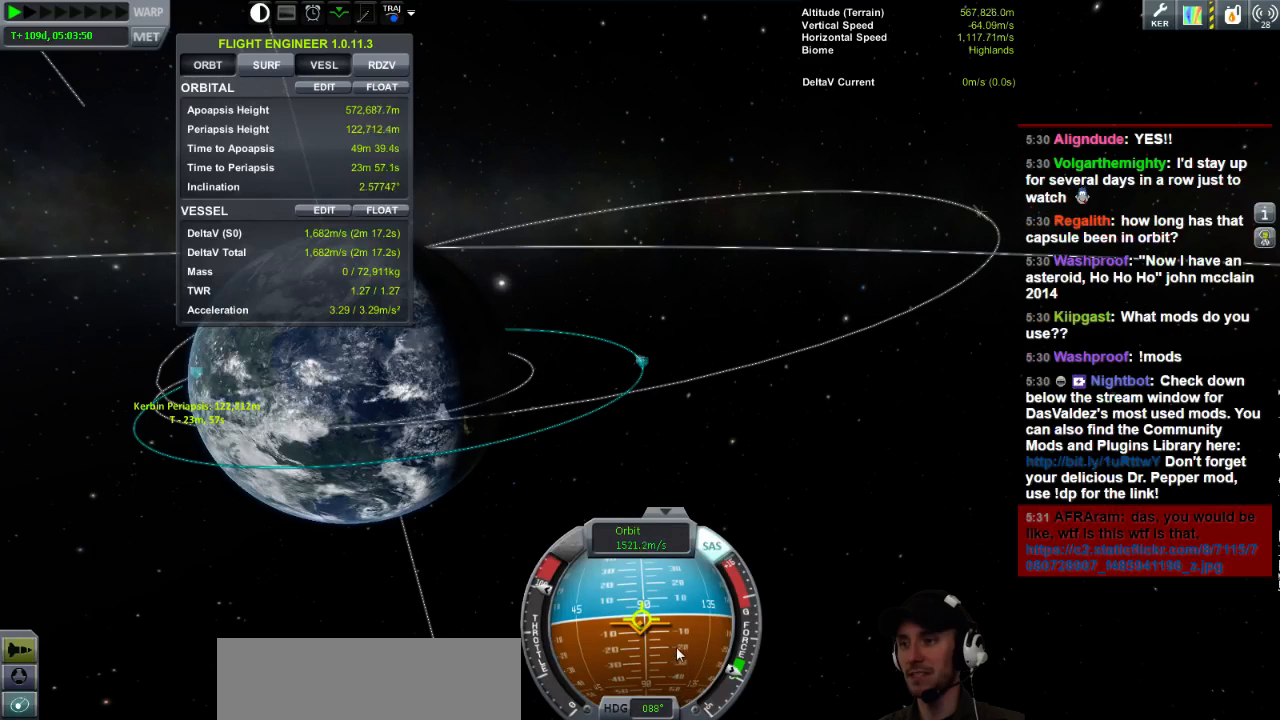
Gameplay with keyboard; each line is a JSON object with the keys held at the frame after it. "events" lists presses ("down") and releases ("up") of "a", "d", "e", "h", "i", "j", "k", "l", "n", "q", "s" and "w" between this image and that frame as [ms after this image, input, new state], when the widget could be followed in between. No other keys are recorded. Mouse input is not recorded.
{"keys": ["s"], "events": [[80, "d", "down"], [80, "s", "down"], [280, "d", "up"]]}
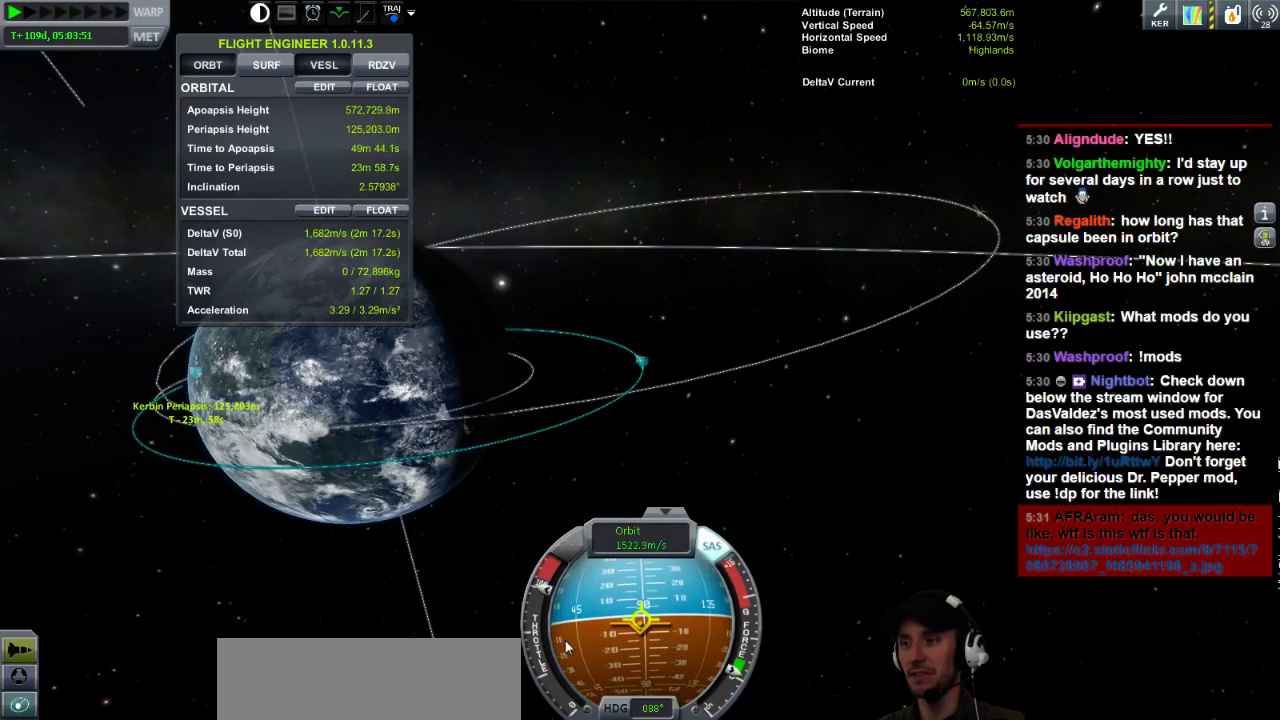
{"keys": [], "events": [[160, "s", "up"]]}
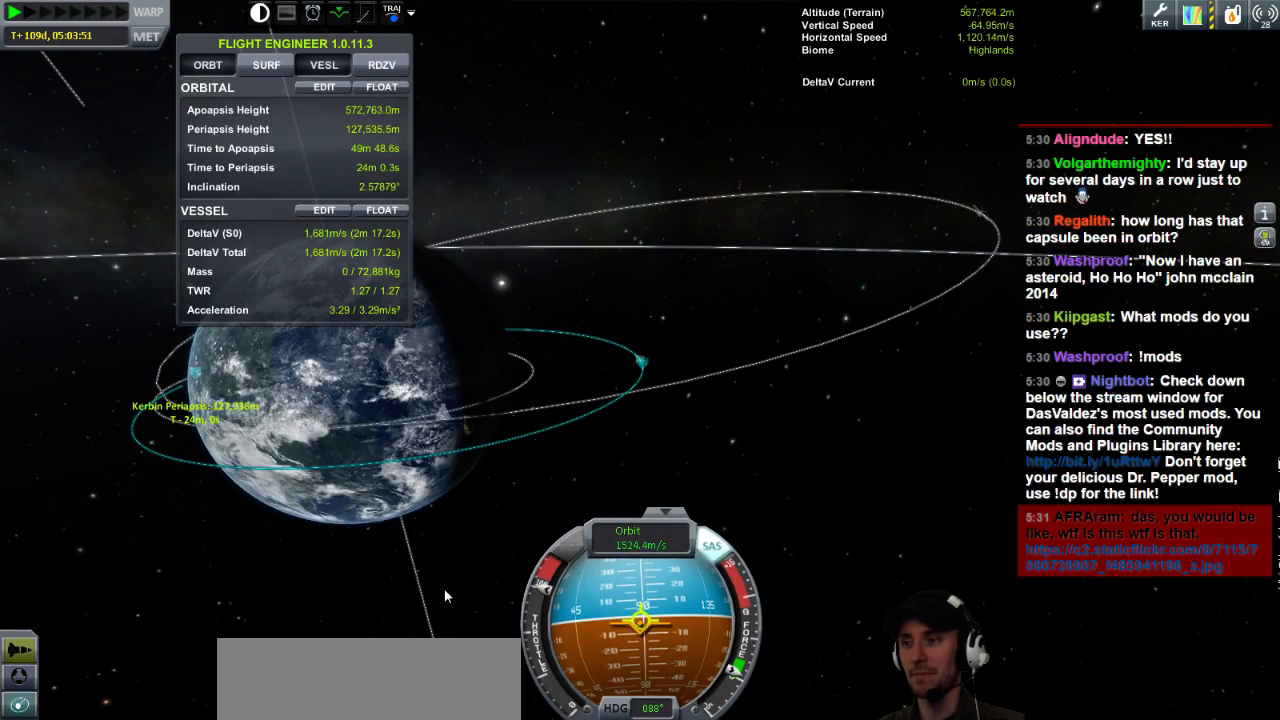
{"keys": [], "events": [[80, "a", "down"], [320, "a", "up"]]}
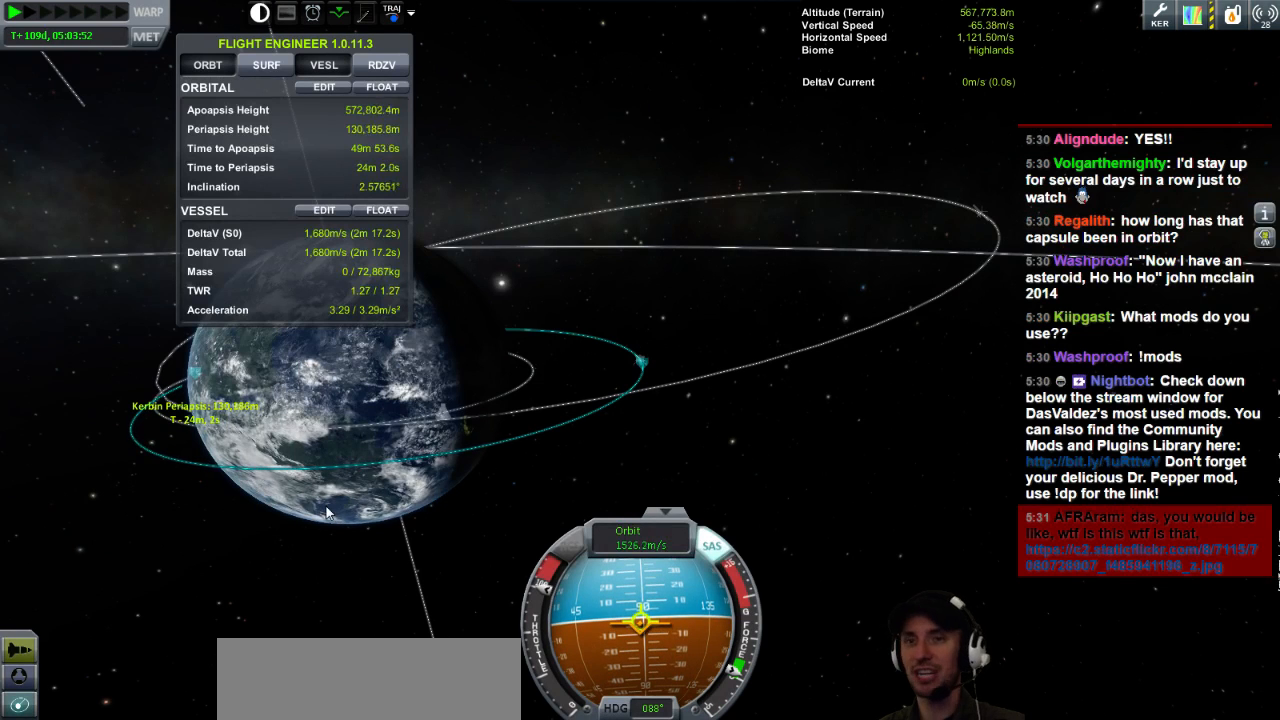
{"keys": [], "events": []}
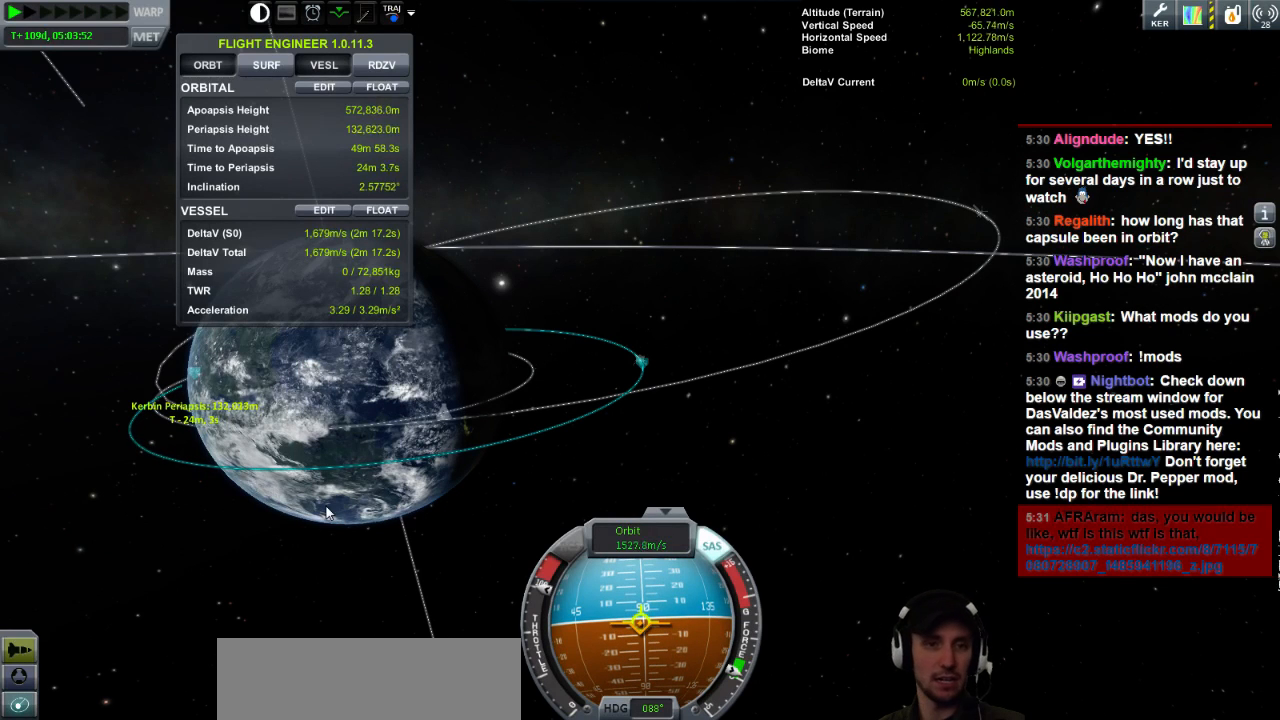
{"keys": [], "events": []}
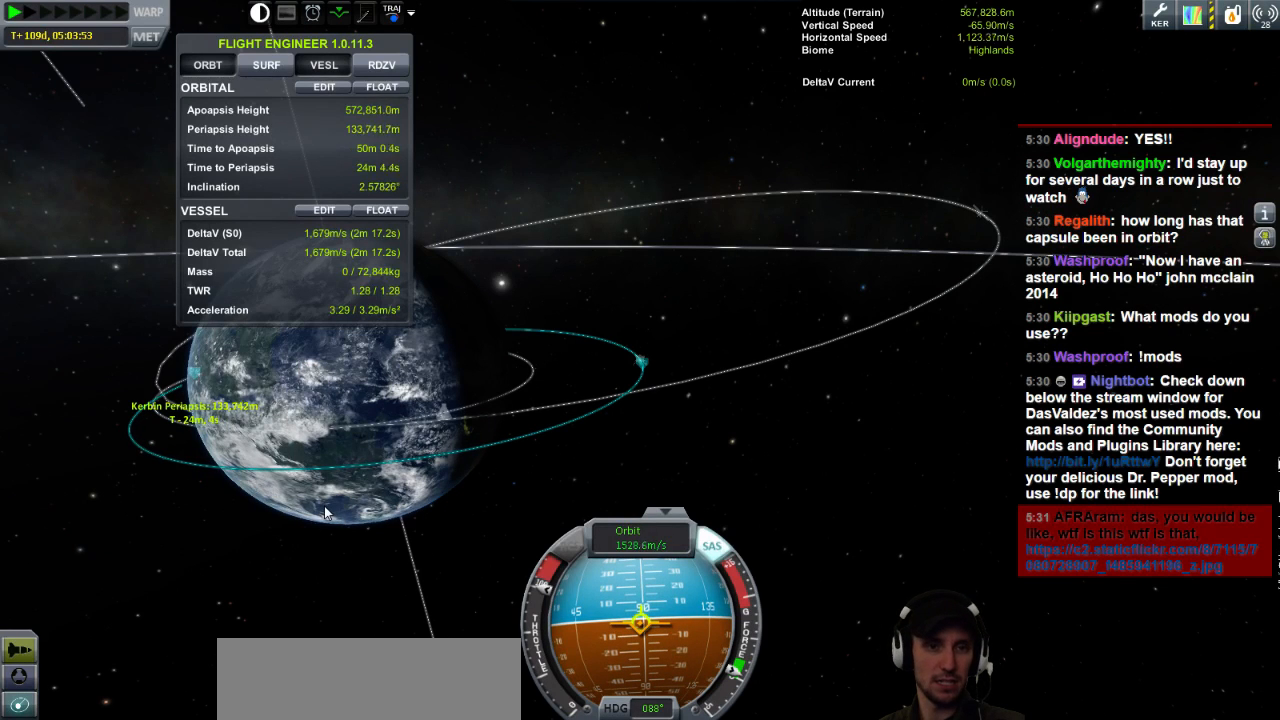
{"keys": [], "events": []}
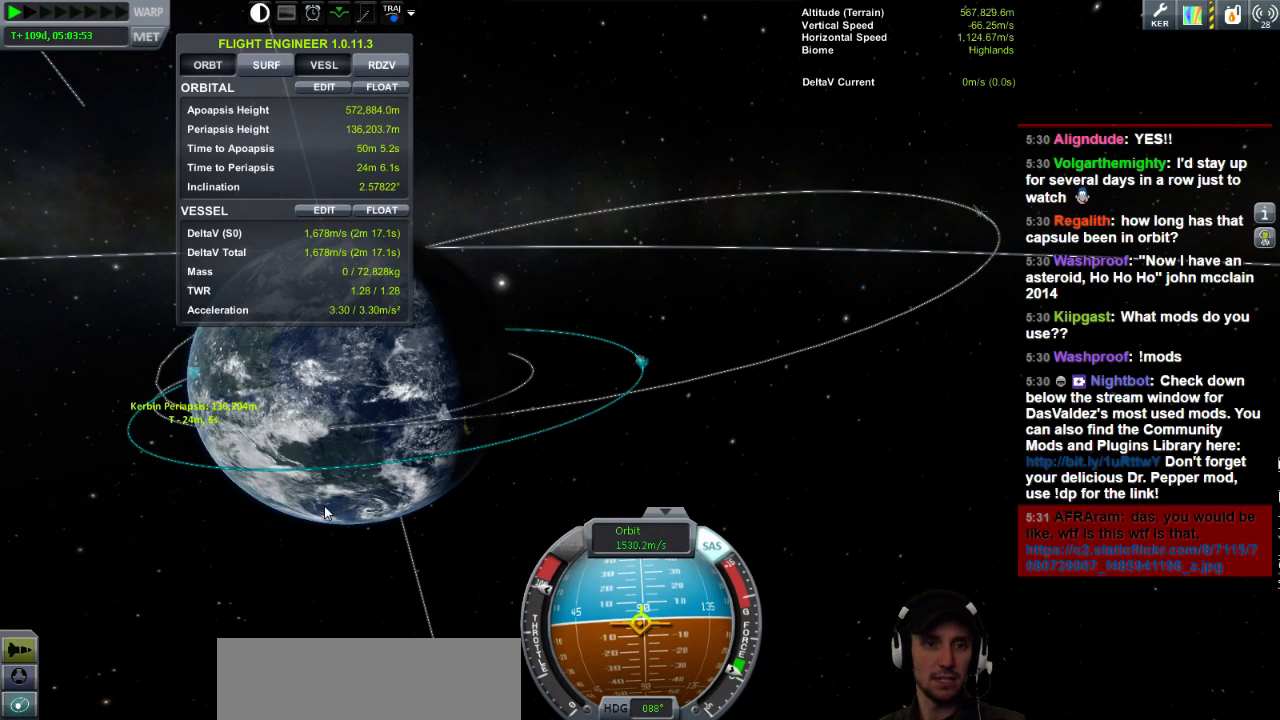
{"keys": [], "events": []}
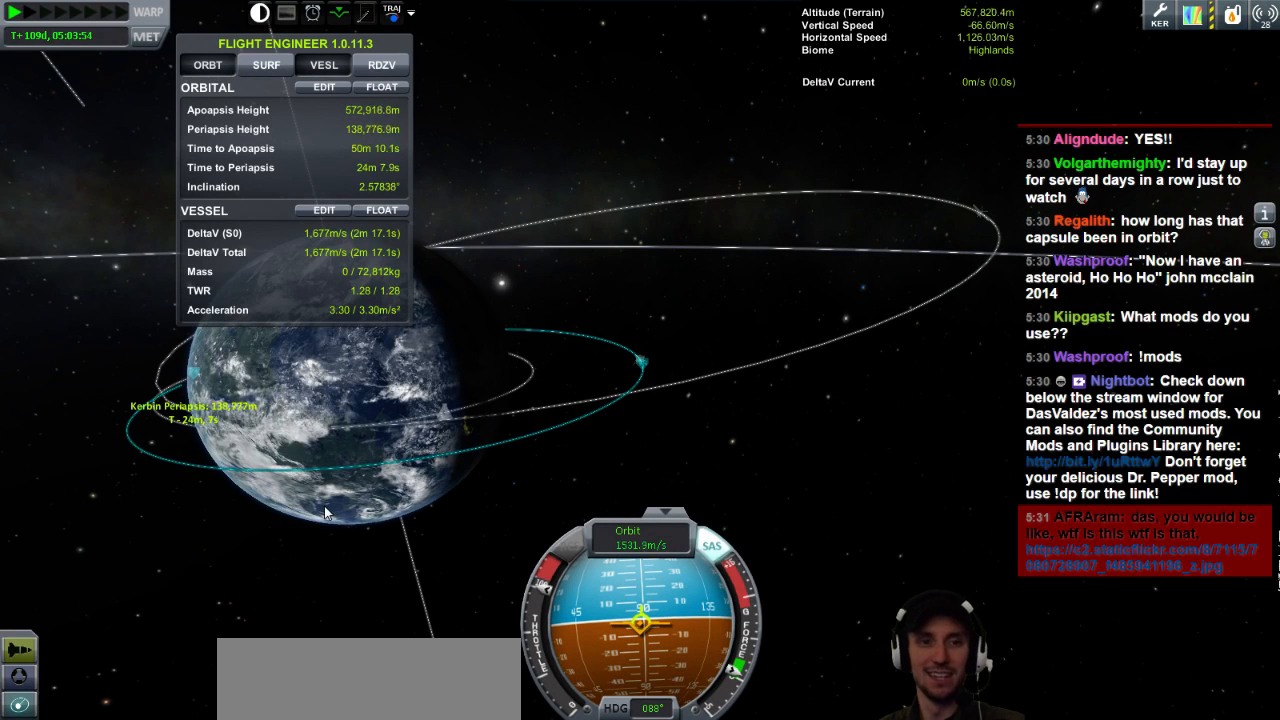
{"keys": [], "events": []}
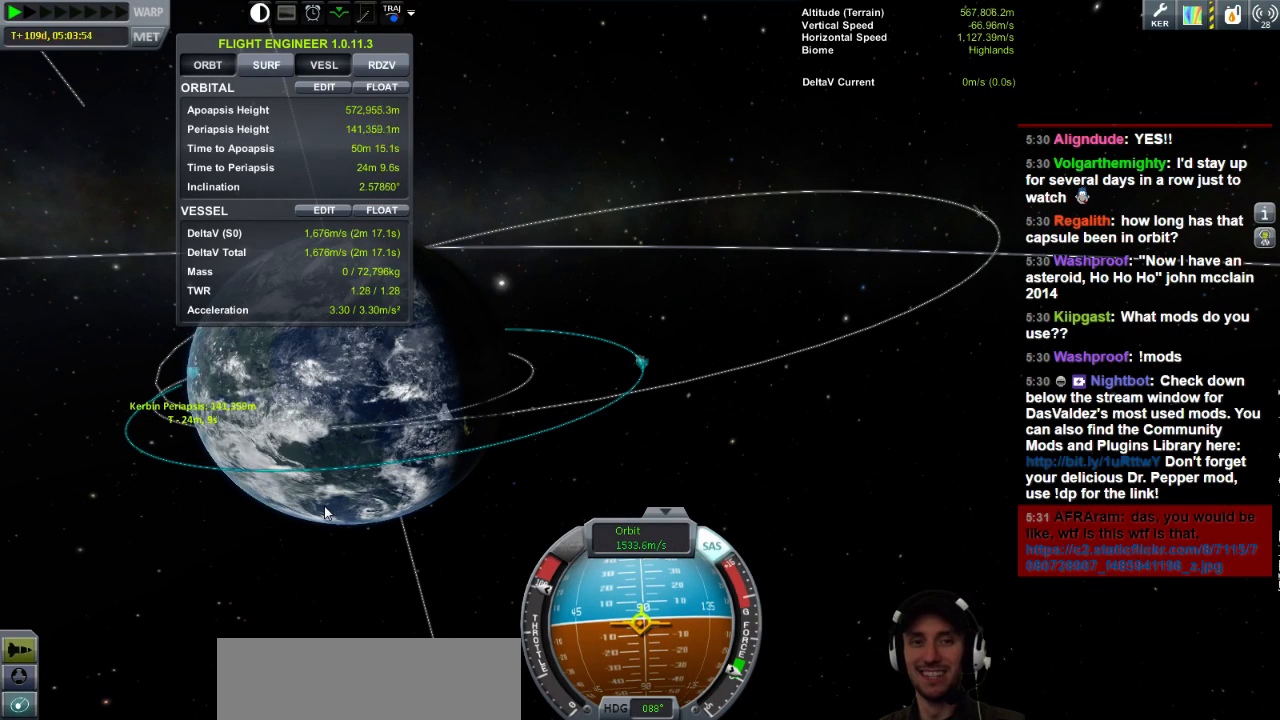
{"keys": [], "events": []}
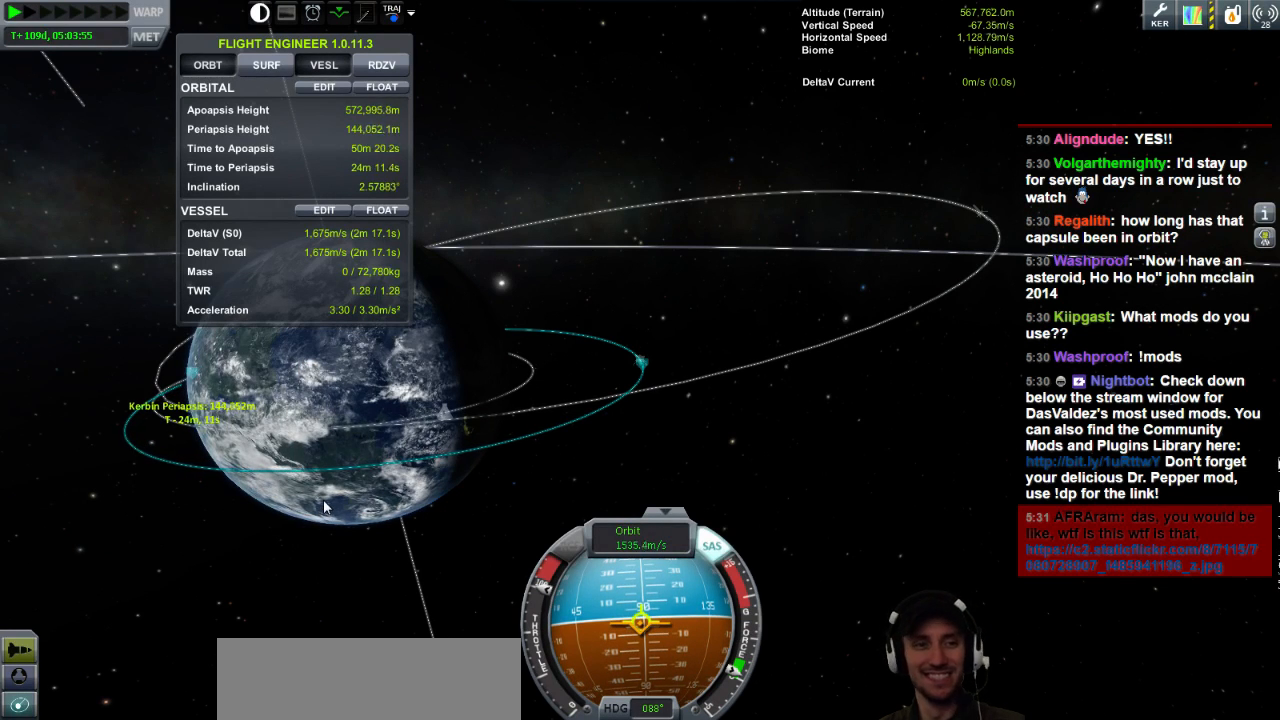
{"keys": [], "events": []}
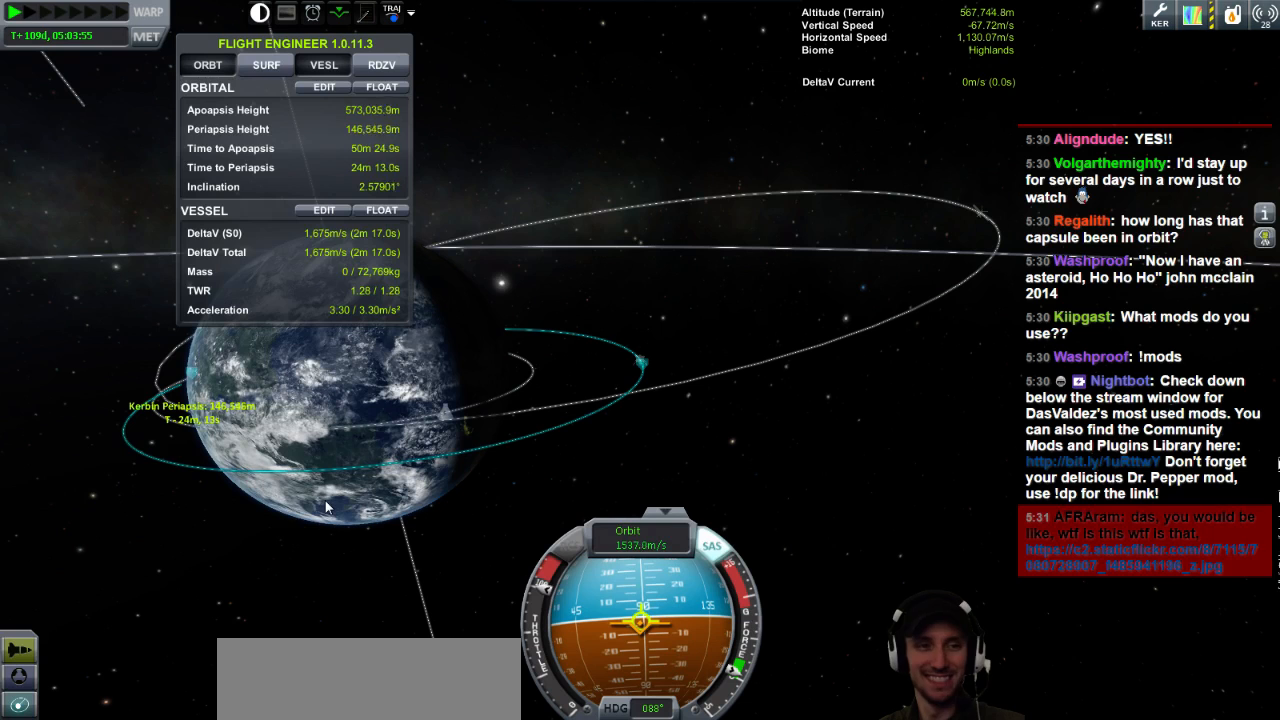
{"keys": ["s"], "events": [[520, "s", "down"]]}
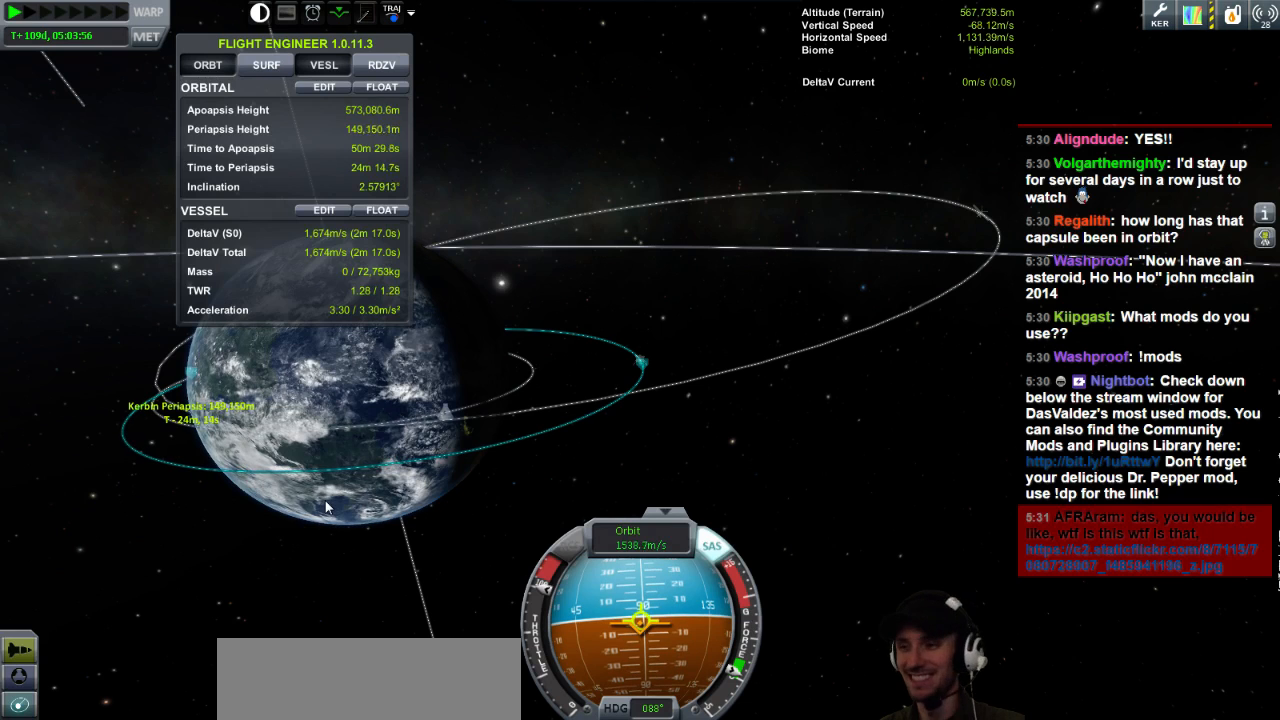
{"keys": ["s"], "events": []}
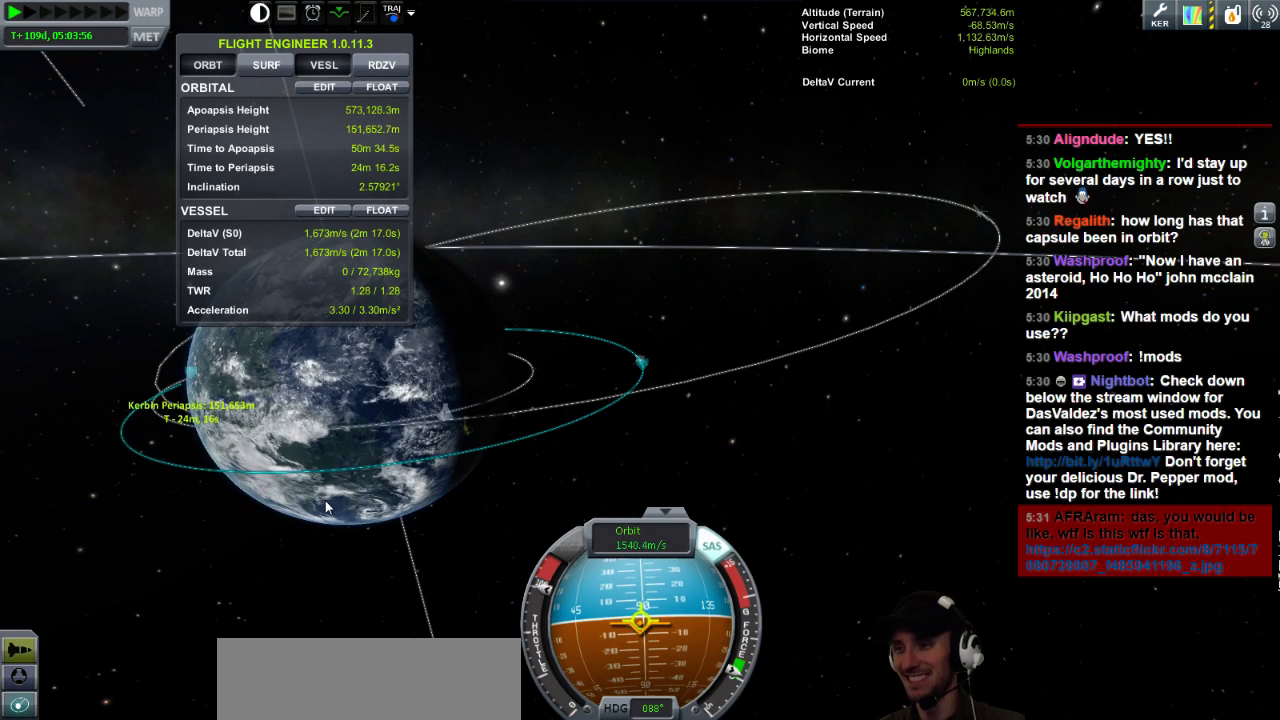
{"keys": [], "events": [[80, "s", "up"], [160, "a", "down"], [200, "s", "down"], [240, "a", "up"], [320, "s", "up"]]}
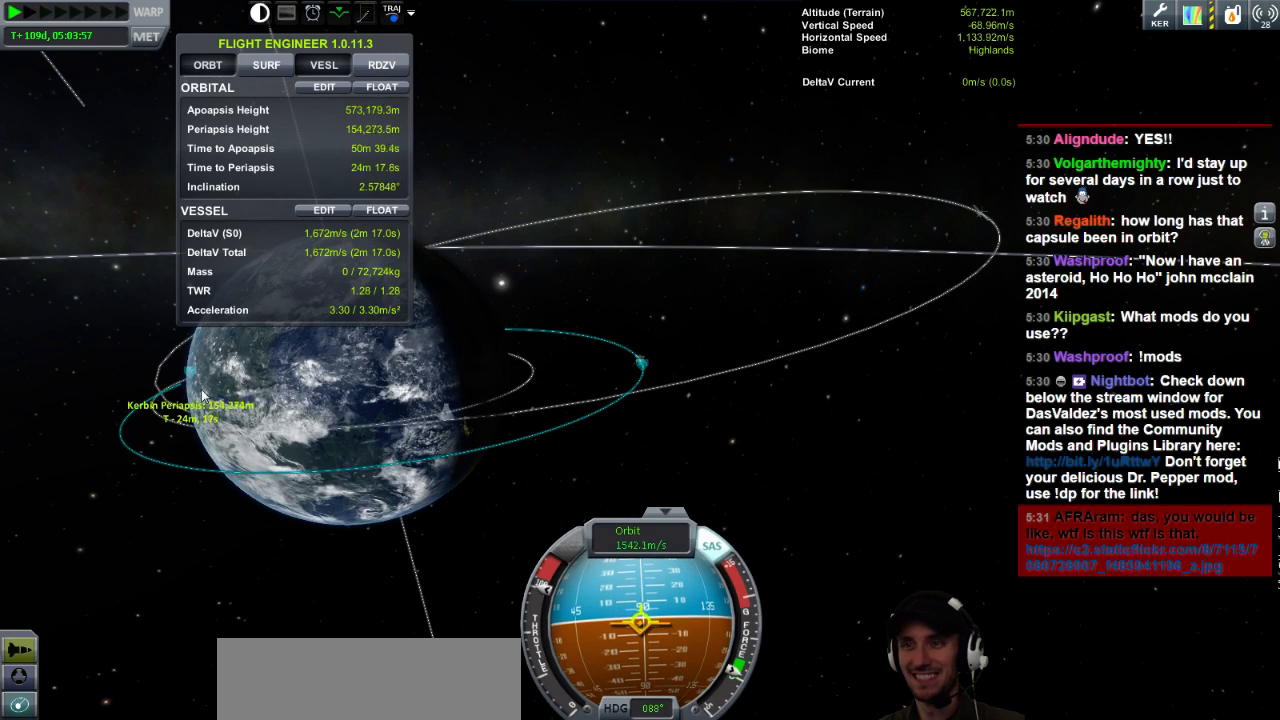
{"keys": [], "events": []}
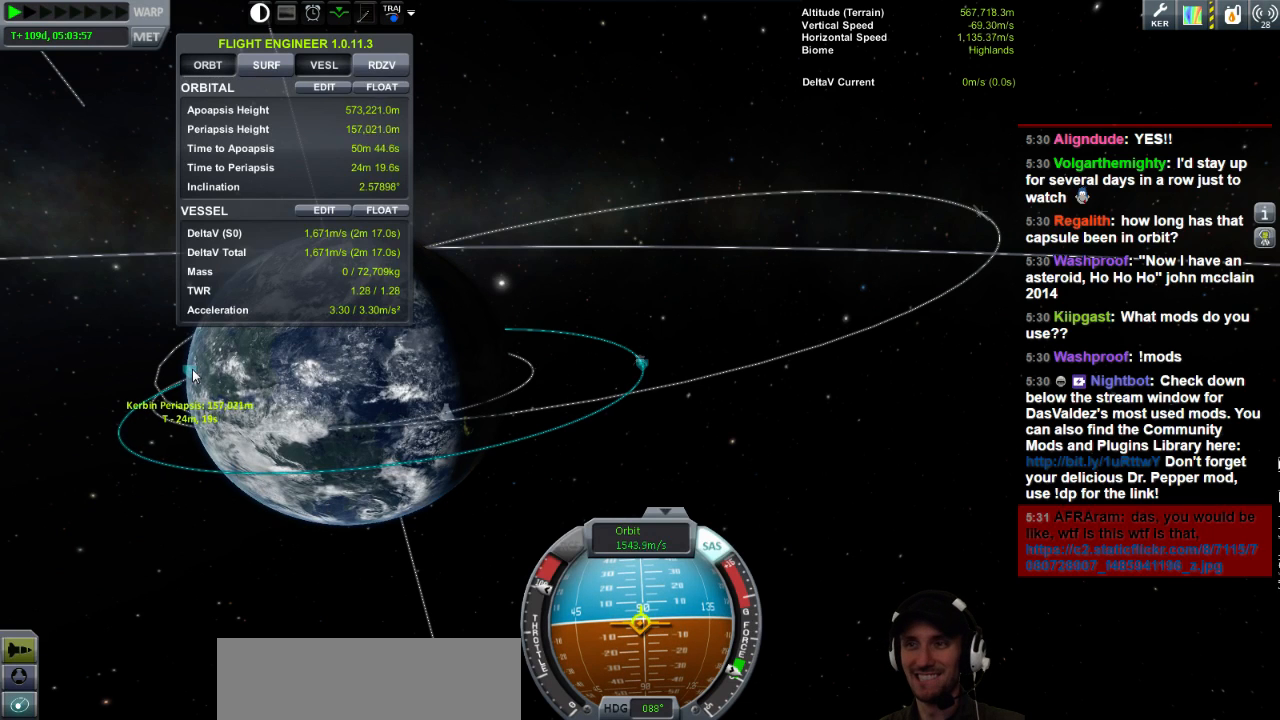
{"keys": [], "events": []}
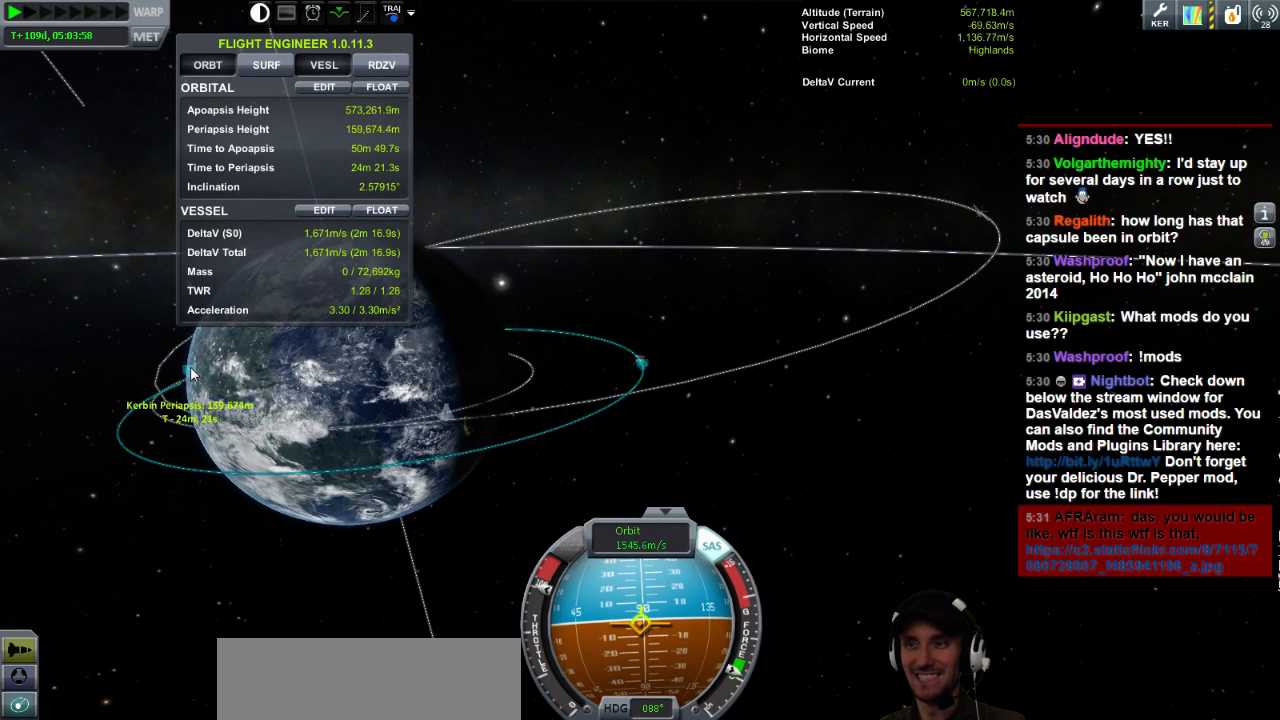
{"keys": [], "events": []}
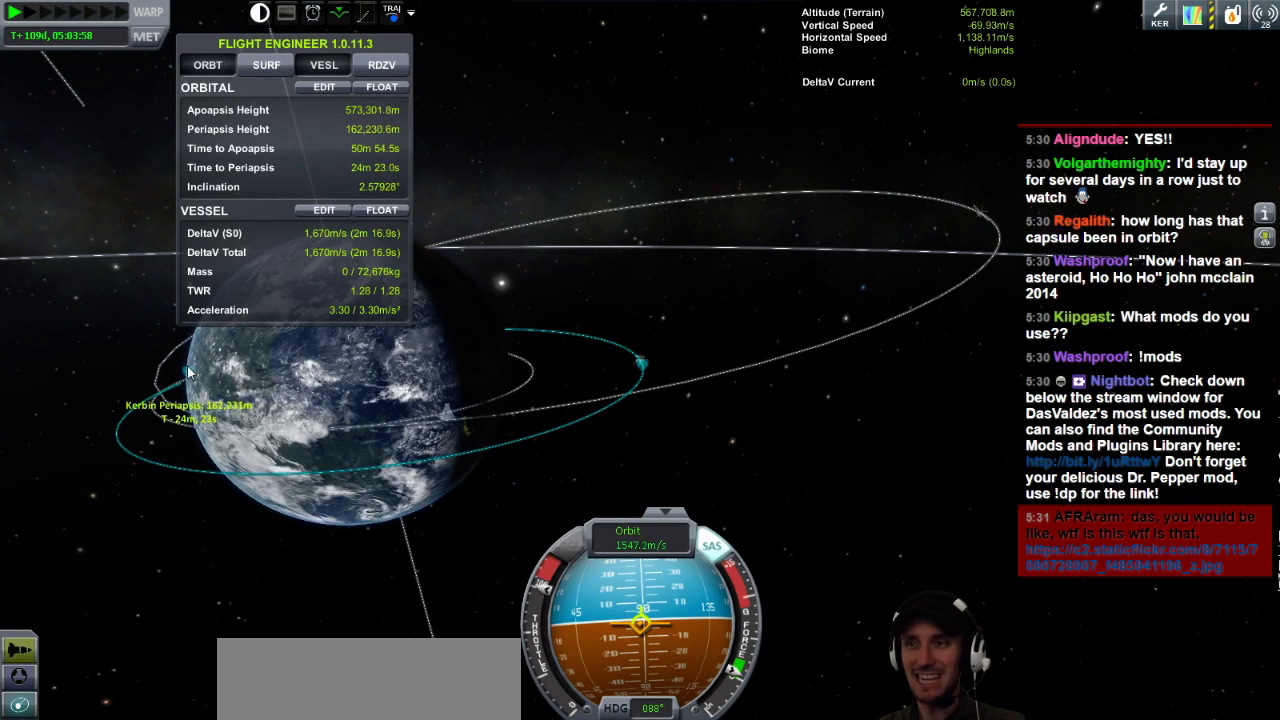
{"keys": ["s"], "events": [[360, "s", "down"]]}
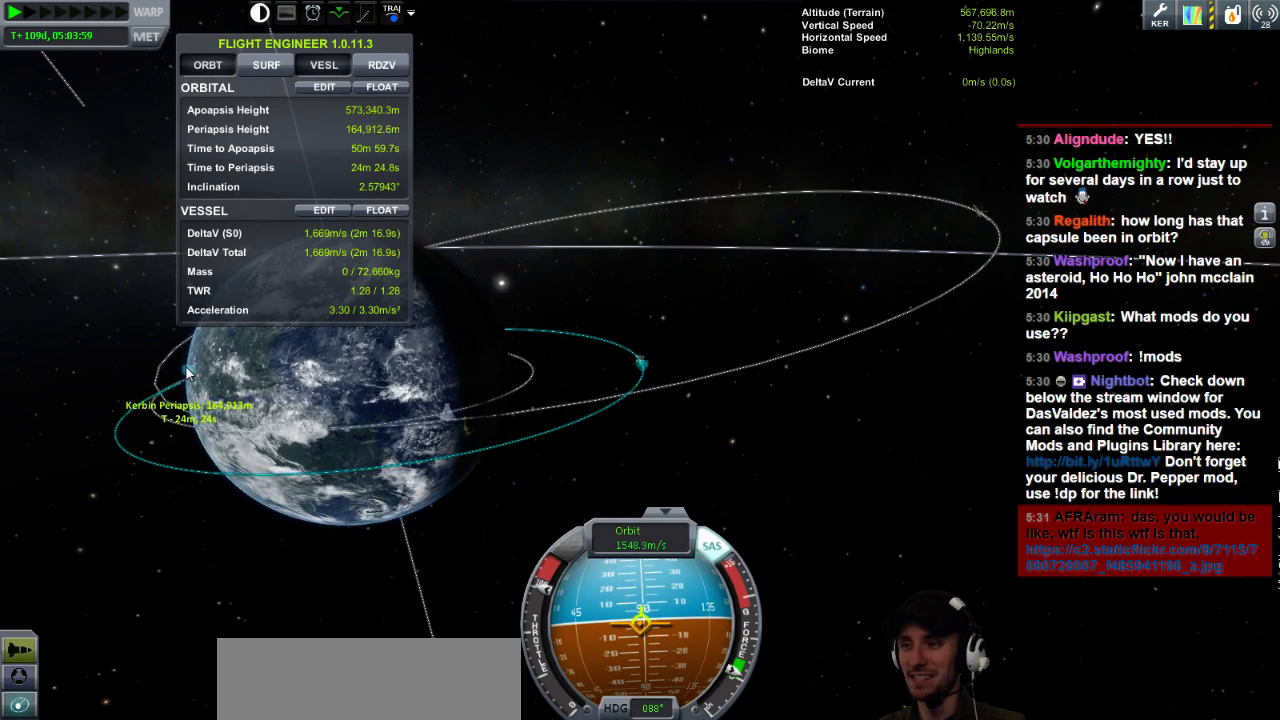
{"keys": ["d", "w"], "events": [[160, "s", "up"], [400, "d", "down"], [440, "w", "down"]]}
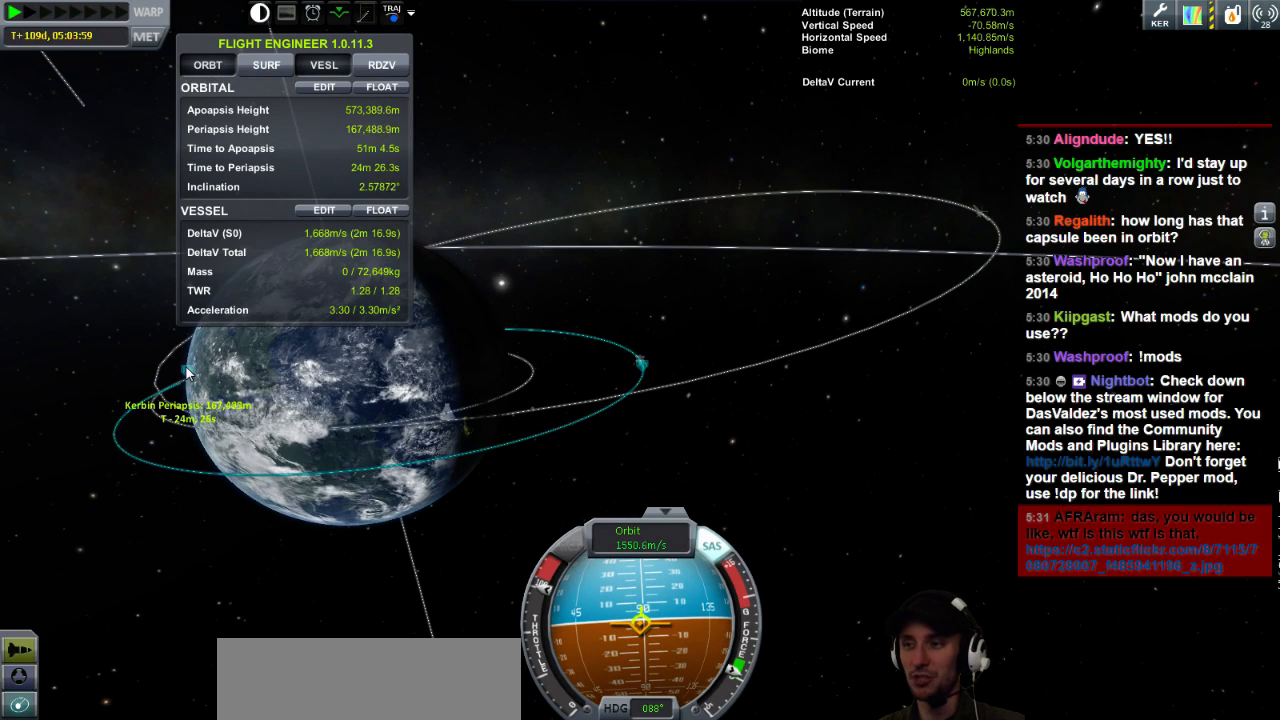
{"keys": [], "events": [[200, "d", "up"], [360, "w", "up"]]}
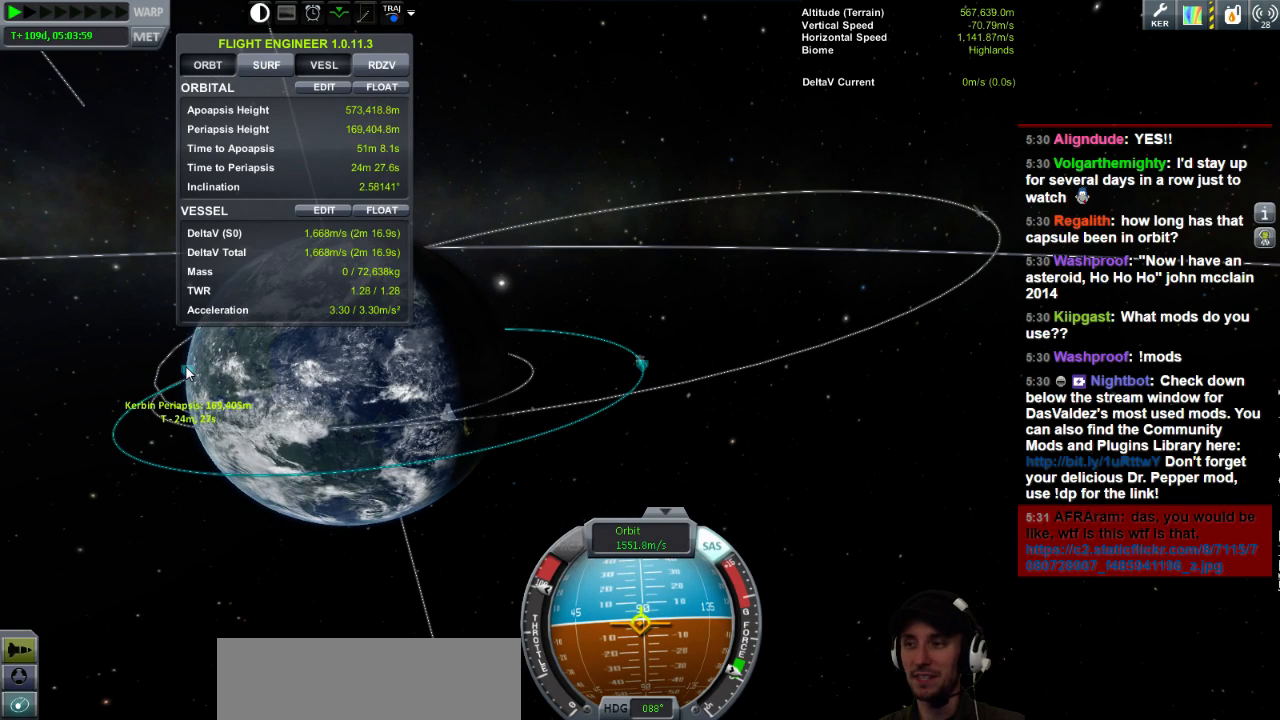
{"keys": [], "events": [[240, "a", "down"], [320, "a", "up"]]}
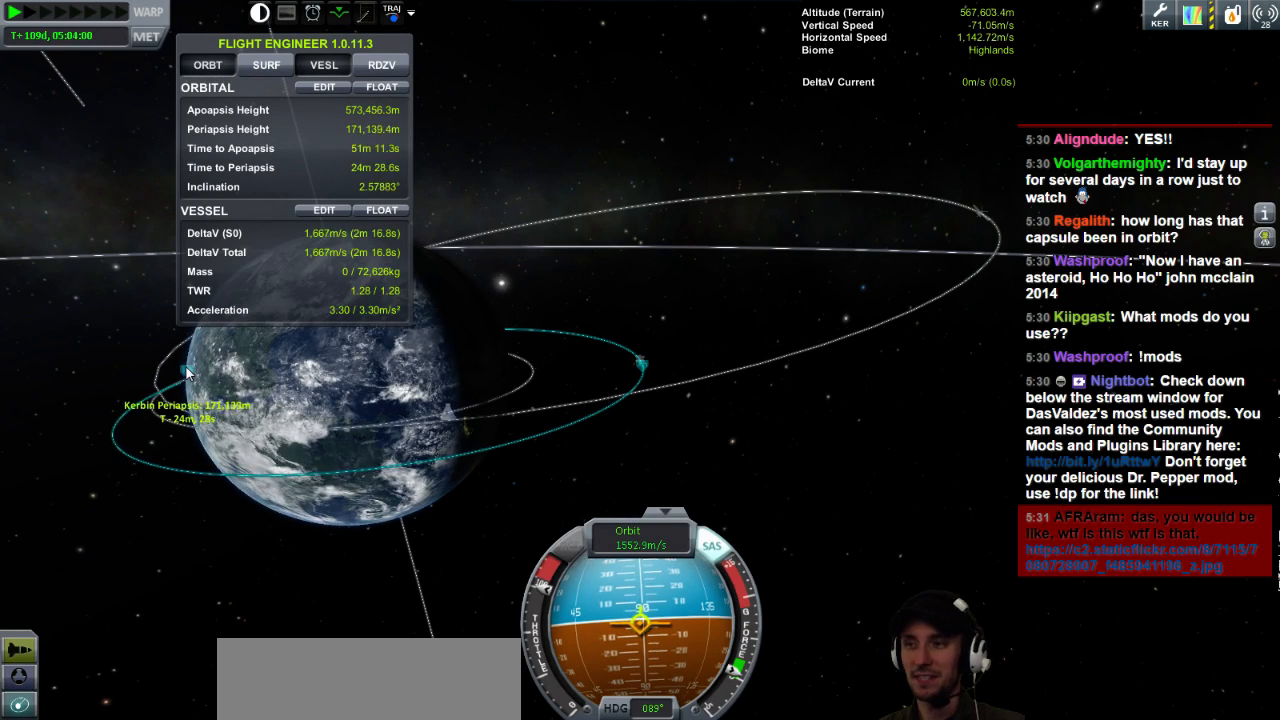
{"keys": [], "events": [[120, "d", "down"], [120, "s", "down"], [200, "d", "up"], [200, "s", "up"]]}